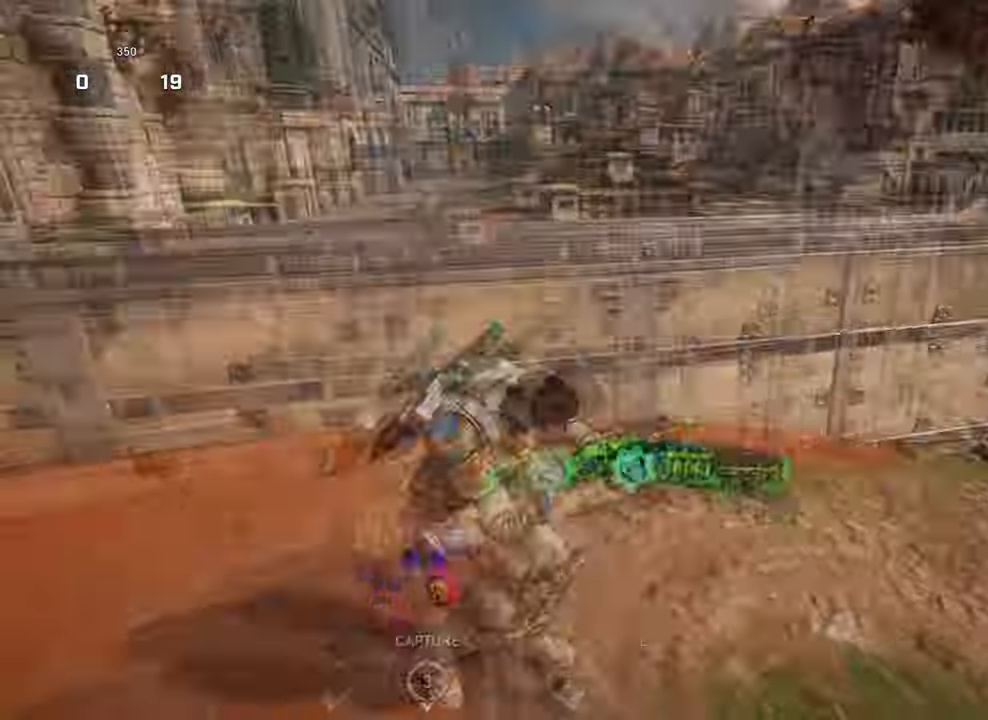
Gameplay with a controller (Xbox layout); each line is a JSON object with the inputs held at the frame after it. "events" lists button and stick changes between this image and that frame as [ms after this image, input, new state], when the widget could be followed in between.
{"buttons": ["A"], "left_stick": "up-left", "right_stick": "down", "events": [[100, "left_stick", "right"], [200, "right_stick", "down-left"], [234, "left_stick", "up-left"], [300, "right_stick", "down"], [367, "left_stick", "up-right"], [467, "left_stick", "up-left"]]}
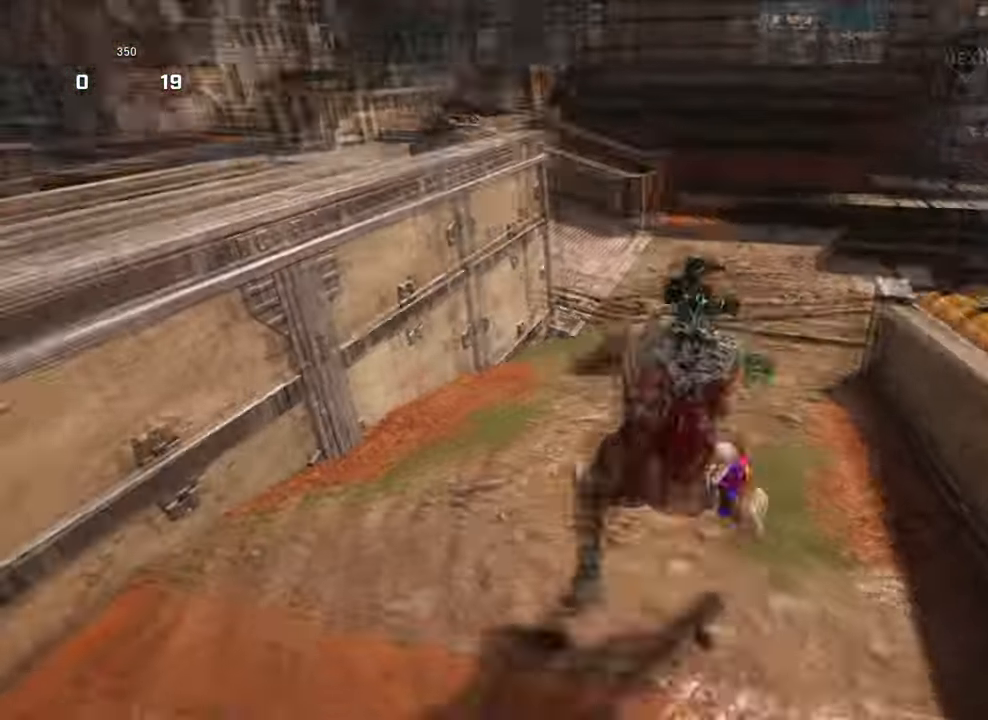
{"buttons": ["A"], "left_stick": "left", "right_stick": "down", "events": [[100, "left_stick", "up-right"], [234, "left_stick", "up-left"], [367, "left_stick", "up-right"], [500, "left_stick", "left"]]}
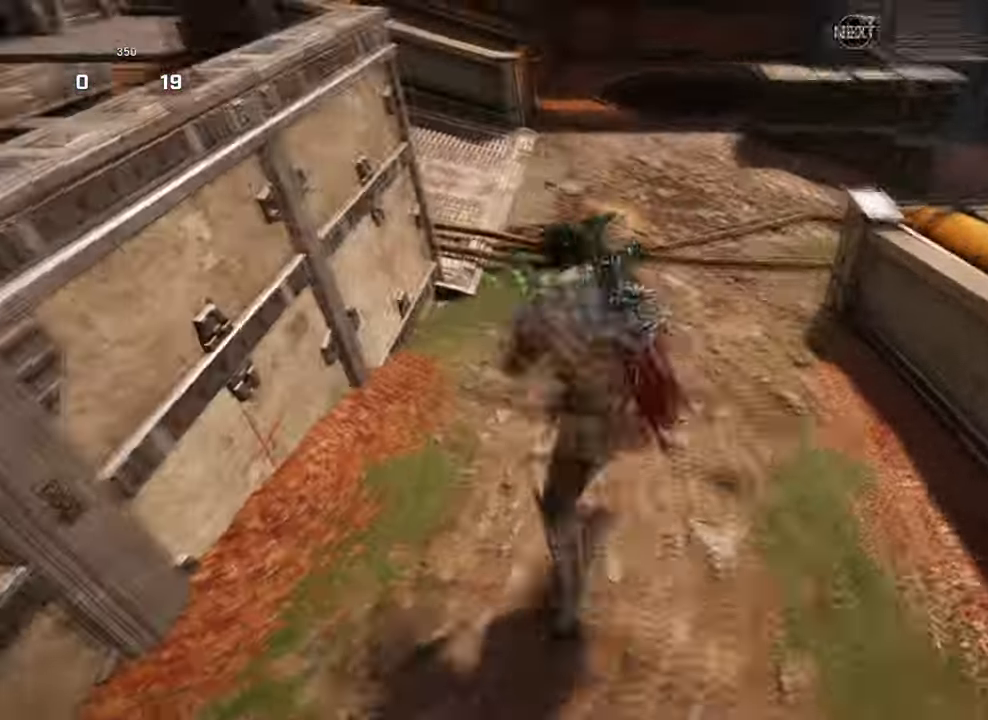
{"buttons": ["A"], "left_stick": "up-left", "right_stick": "down-left", "events": [[100, "left_stick", "up-left"], [134, "right_stick", "right"], [334, "left_stick", "up-right"], [500, "left_stick", "up-left"], [500, "right_stick", "down-left"]]}
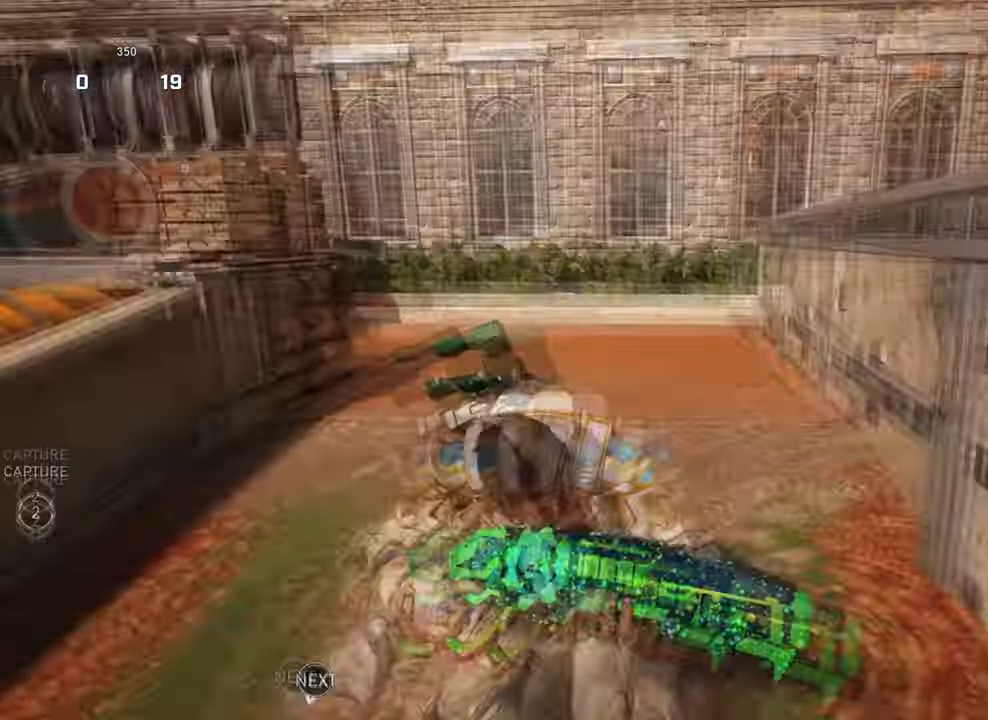
{"buttons": ["A"], "left_stick": "up", "right_stick": "down", "events": [[100, "right_stick", "down"], [167, "left_stick", "up-right"], [267, "left_stick", "up-left"], [400, "left_stick", "up-right"], [500, "left_stick", "up"]]}
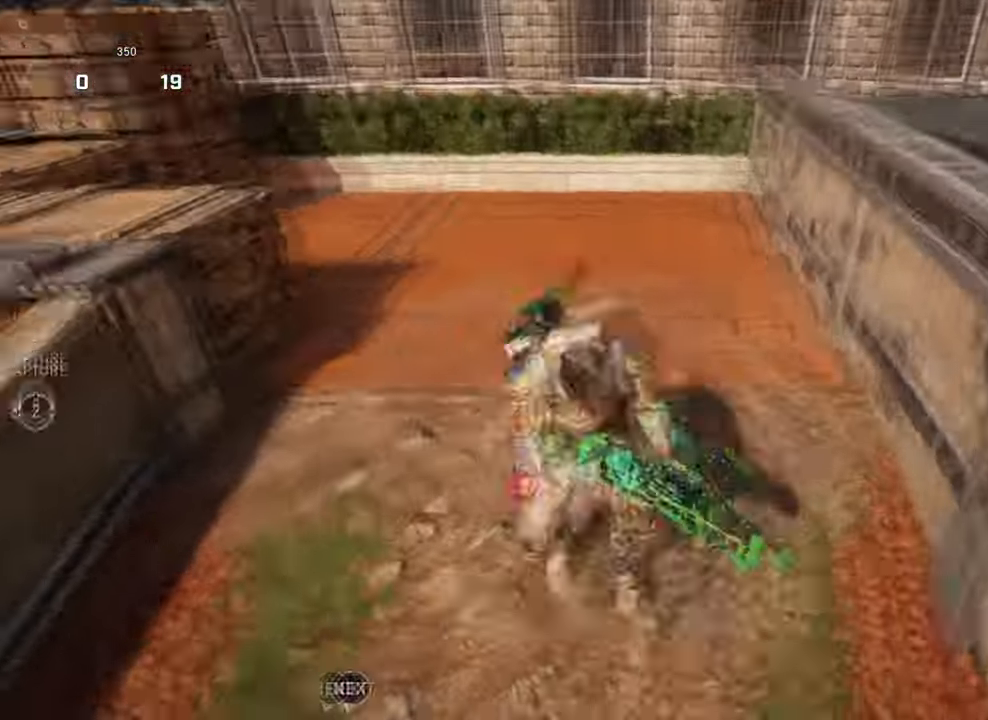
{"buttons": ["A"], "left_stick": "up", "right_stick": "down-left", "events": [[34, "left_stick", "up-left"], [167, "left_stick", "up-right"], [234, "right_stick", "down-left"], [300, "left_stick", "up"]]}
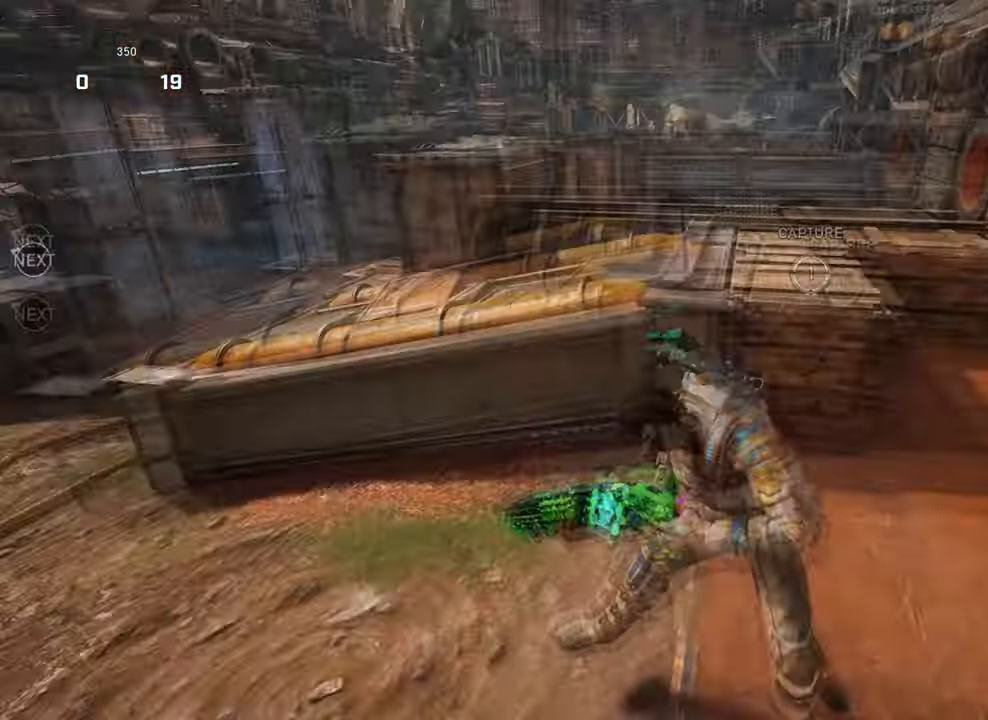
{"buttons": ["A"], "left_stick": "up-right", "right_stick": "down", "events": [[133, "left_stick", "down-left"], [233, "right_stick", "down-right"], [266, "left_stick", "up"], [300, "right_stick", "down"], [366, "left_stick", "up-right"]]}
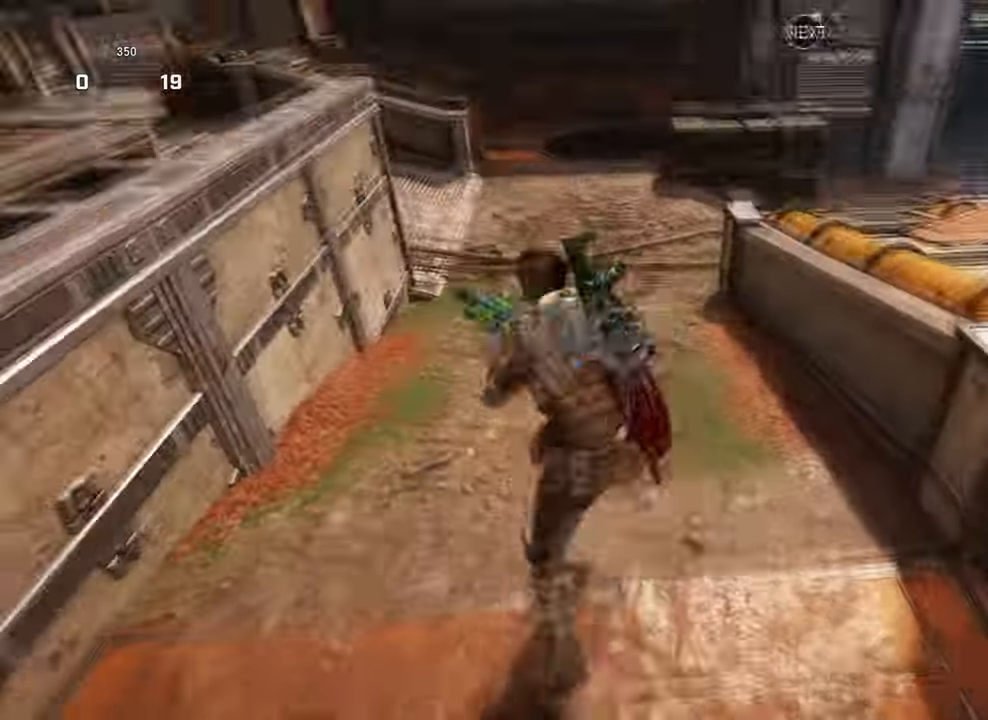
{"buttons": ["A"], "left_stick": "up", "right_stick": "center", "events": [[33, "left_stick", "up-left"], [166, "left_stick", "up"], [333, "left_stick", "up-left"], [333, "right_stick", "center"], [500, "left_stick", "up"]]}
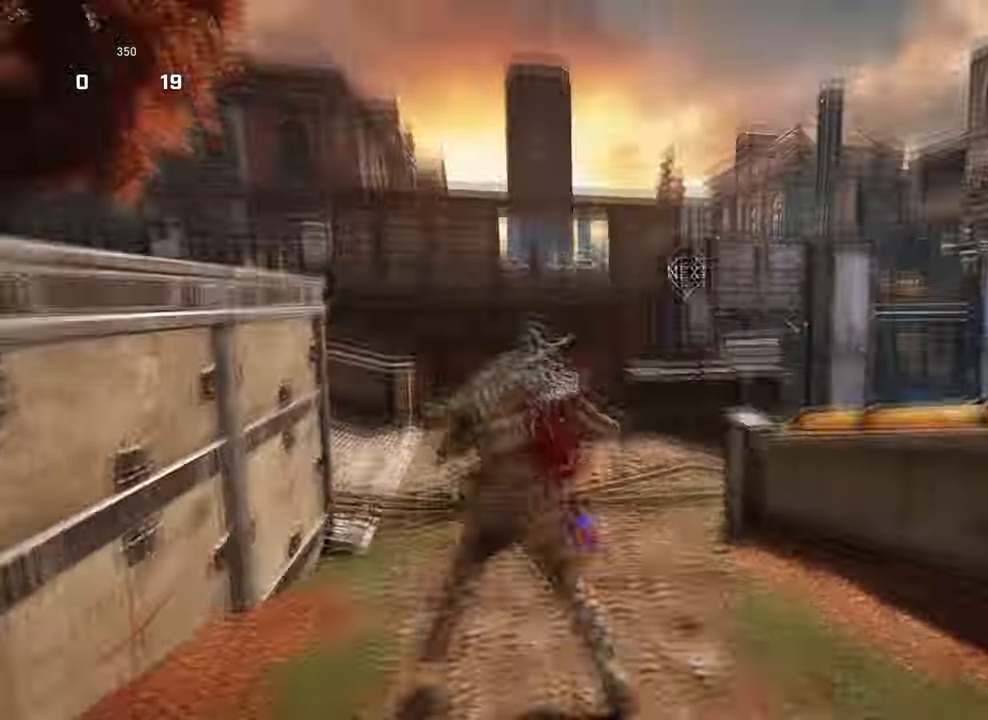
{"buttons": ["A"], "left_stick": "up", "right_stick": "down-left", "events": [[33, "right_stick", "right"], [333, "left_stick", "down-right"], [433, "left_stick", "up-right"], [500, "left_stick", "up"], [500, "right_stick", "down-left"]]}
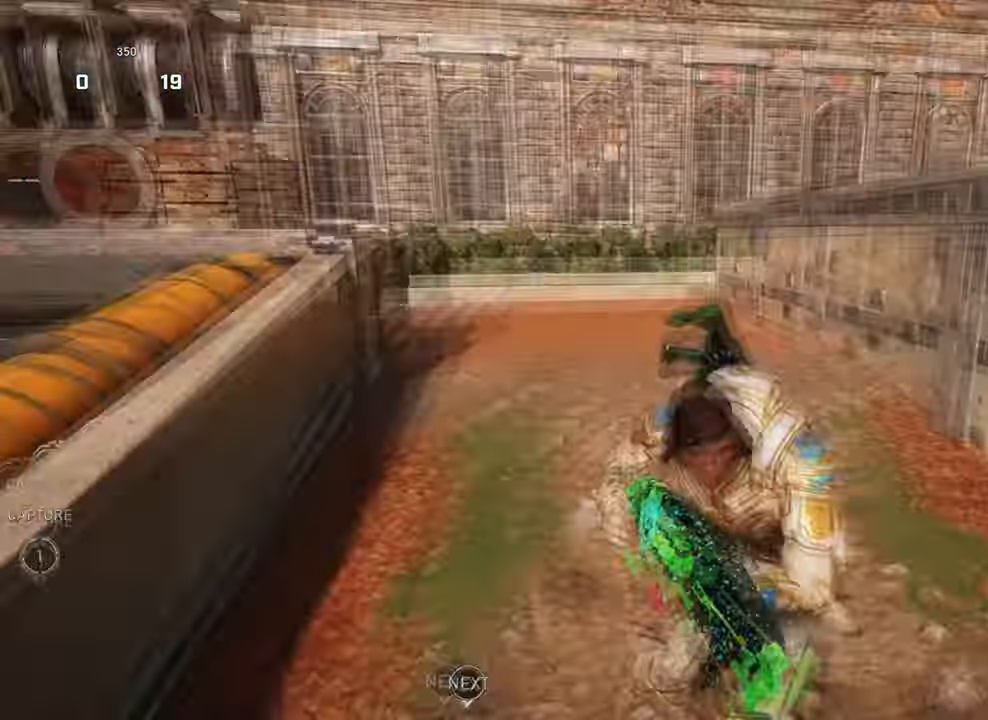
{"buttons": ["A"], "left_stick": "up-right", "right_stick": "down-left", "events": [[133, "right_stick", "down-right"], [166, "left_stick", "up-right"], [300, "left_stick", "up"], [300, "right_stick", "down-left"], [366, "right_stick", "down"], [433, "left_stick", "up-right"], [466, "right_stick", "down-left"]]}
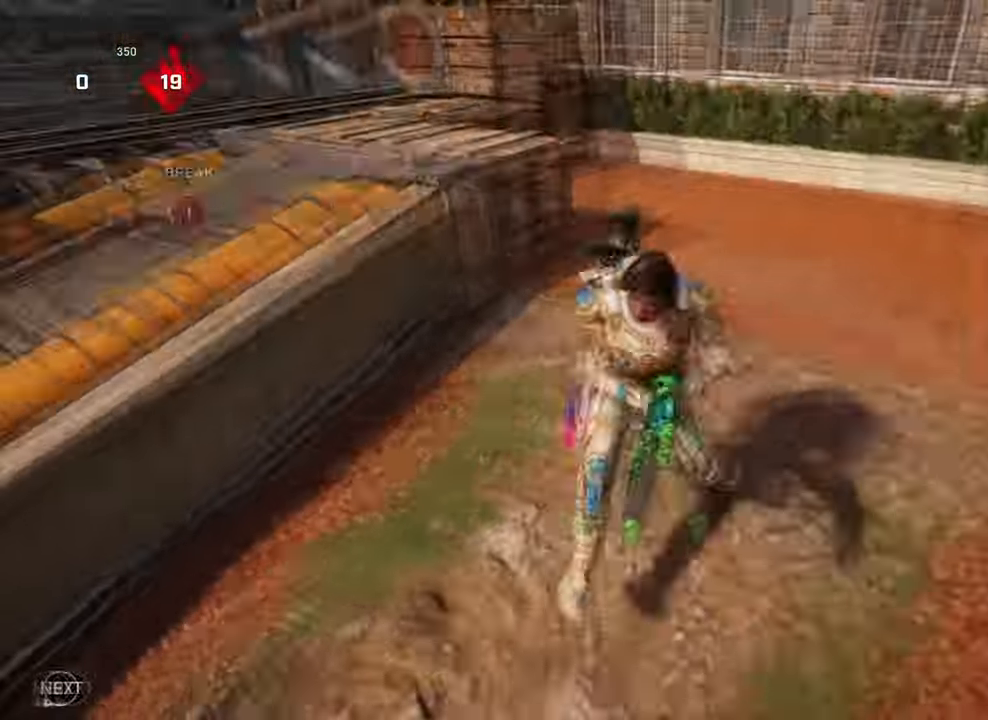
{"buttons": ["A"], "left_stick": "up", "right_stick": "down-right", "events": [[200, "left_stick", "down-left"], [400, "left_stick", "up"], [400, "right_stick", "down-right"]]}
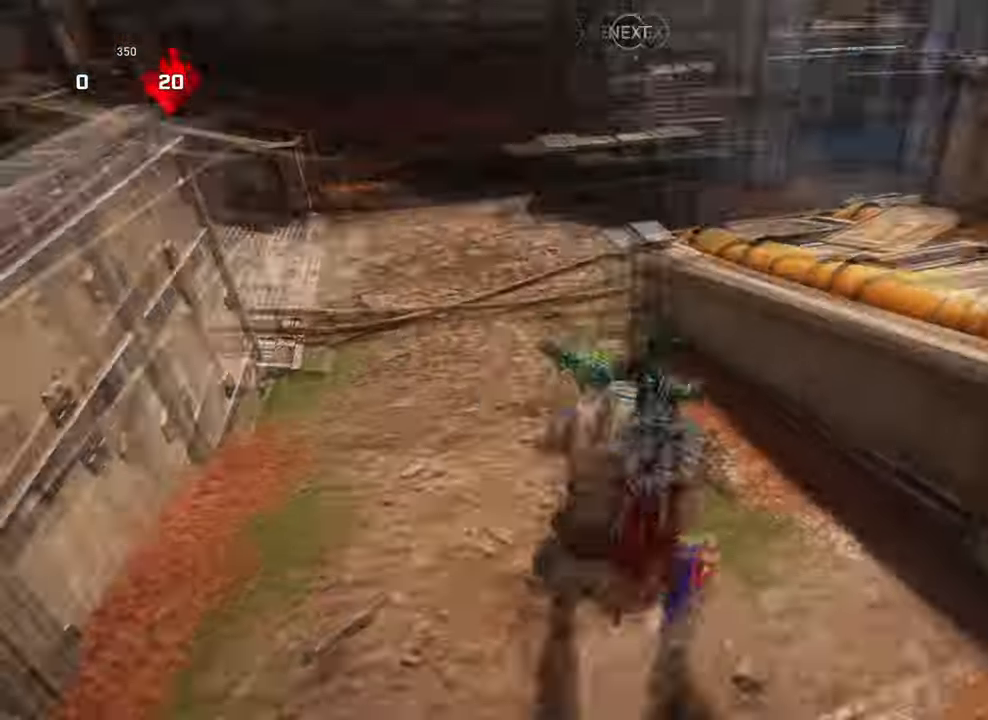
{"buttons": ["A"], "left_stick": "up", "right_stick": "right", "events": [[33, "right_stick", "down"], [100, "left_stick", "left"], [200, "left_stick", "up"], [333, "left_stick", "left"], [500, "left_stick", "up"], [500, "right_stick", "right"]]}
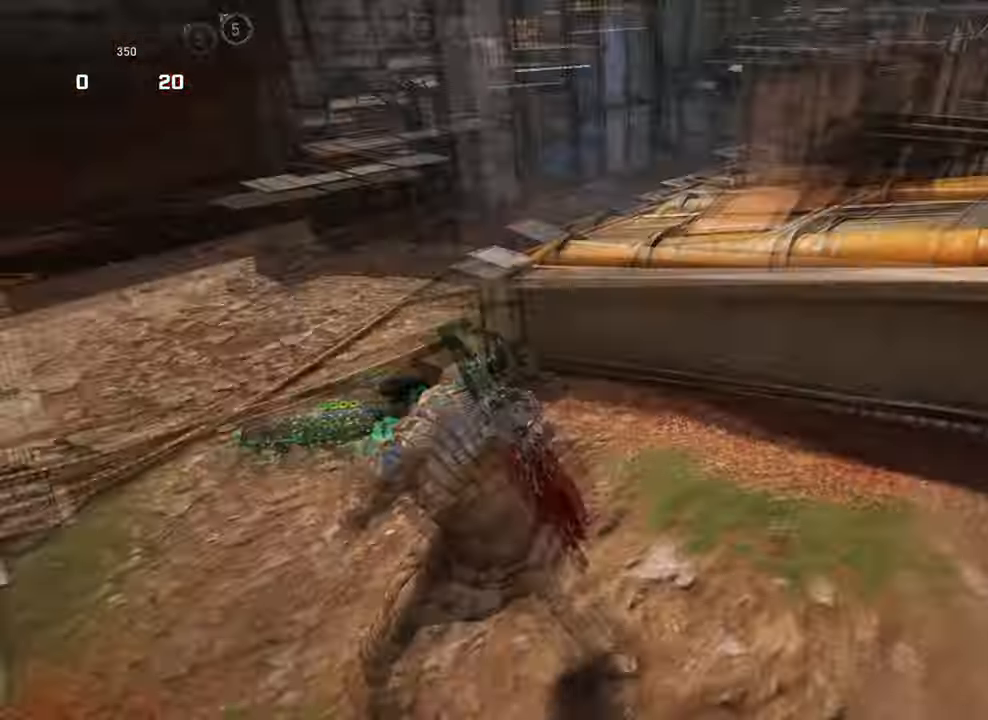
{"buttons": ["A"], "left_stick": "up-right", "right_stick": "down", "events": [[166, "left_stick", "right"], [300, "left_stick", "up"], [300, "right_stick", "down-left"], [400, "right_stick", "down"], [466, "left_stick", "up-right"]]}
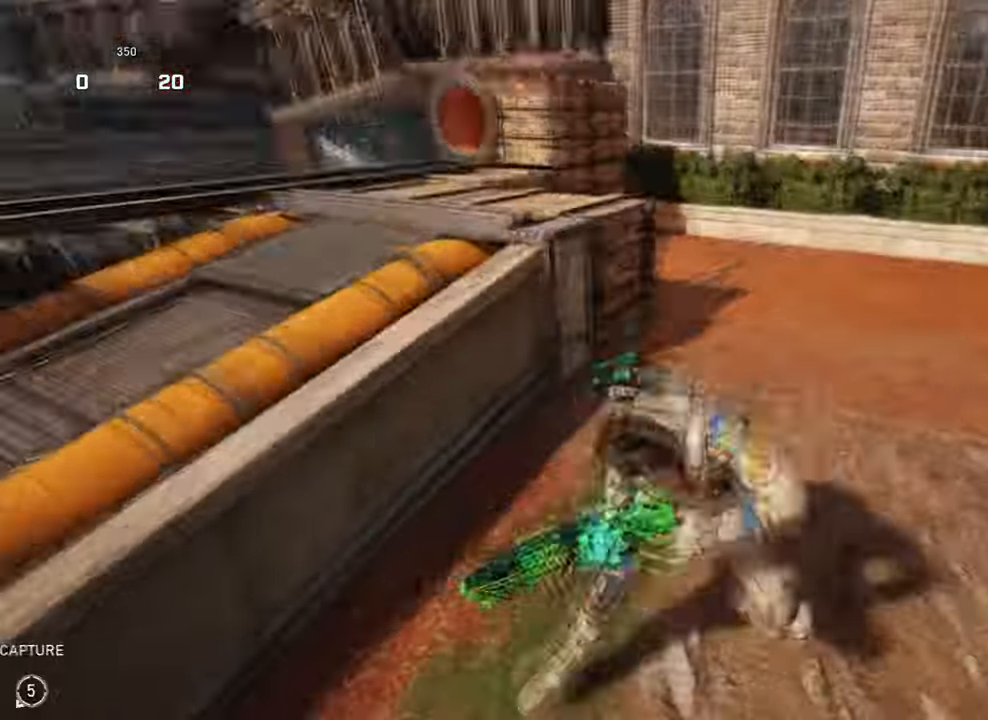
{"buttons": ["A"], "left_stick": "left", "right_stick": "down-left", "events": [[100, "left_stick", "up"], [266, "right_stick", "down-left"], [333, "left_stick", "down-left"], [500, "left_stick", "left"]]}
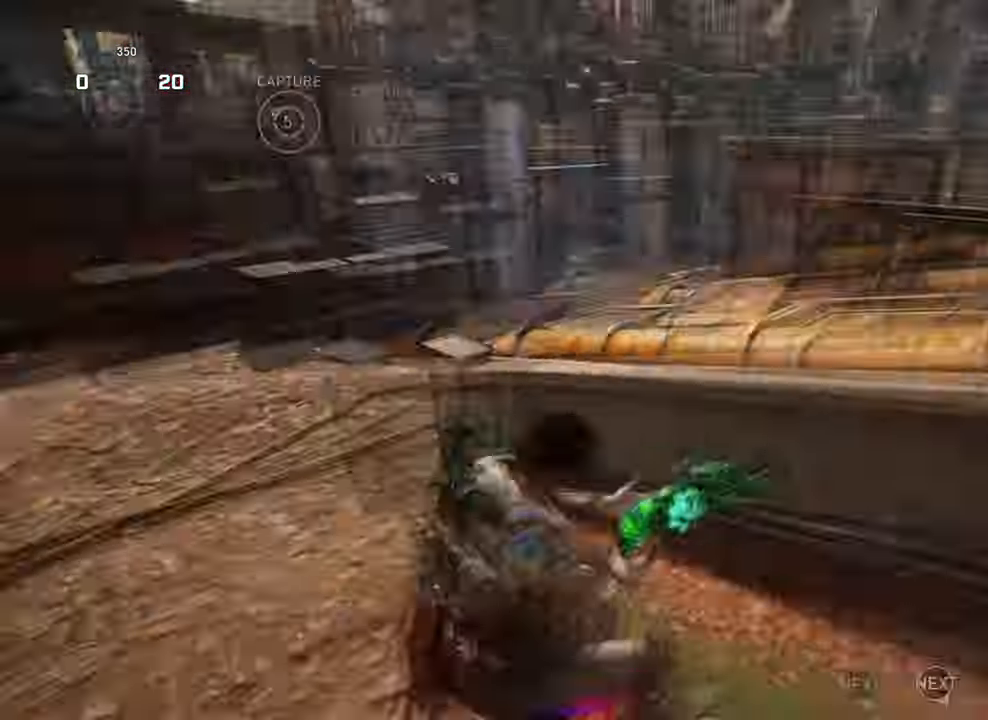
{"buttons": [], "left_stick": "up", "right_stick": "right", "events": [[133, "right_stick", "right"], [200, "left_stick", "up"], [266, "right_stick", "down"], [333, "right_stick", "center"], [466, "right_stick", "right"], [500, "A", "up"]]}
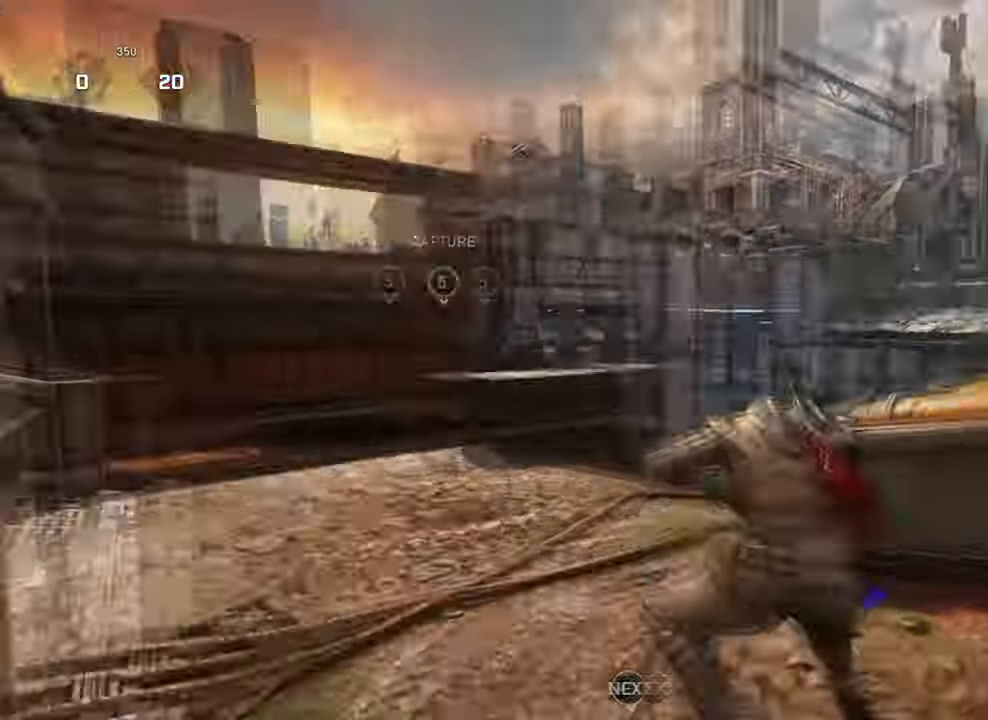
{"buttons": ["A", "R2"], "left_stick": "up-right", "right_stick": "center", "events": [[100, "right_stick", "center"], [133, "left_stick", "up-left"], [300, "left_stick", "down-left"], [400, "R2", "down"], [400, "left_stick", "down-right"], [466, "A", "down"], [466, "left_stick", "up-right"]]}
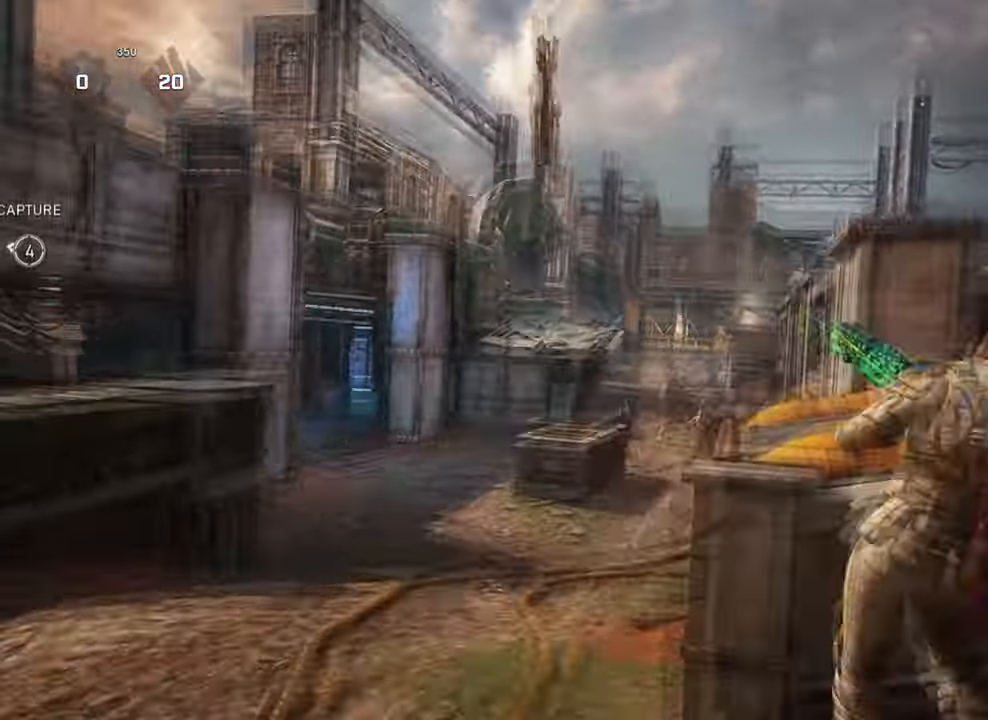
{"buttons": [], "left_stick": "up-right", "right_stick": "down-left", "events": [[66, "A", "up"], [66, "R2", "up"], [133, "left_stick", "down-right"], [200, "right_stick", "right"], [400, "A", "down"], [433, "left_stick", "up-right"], [467, "A", "up"], [500, "right_stick", "down-left"]]}
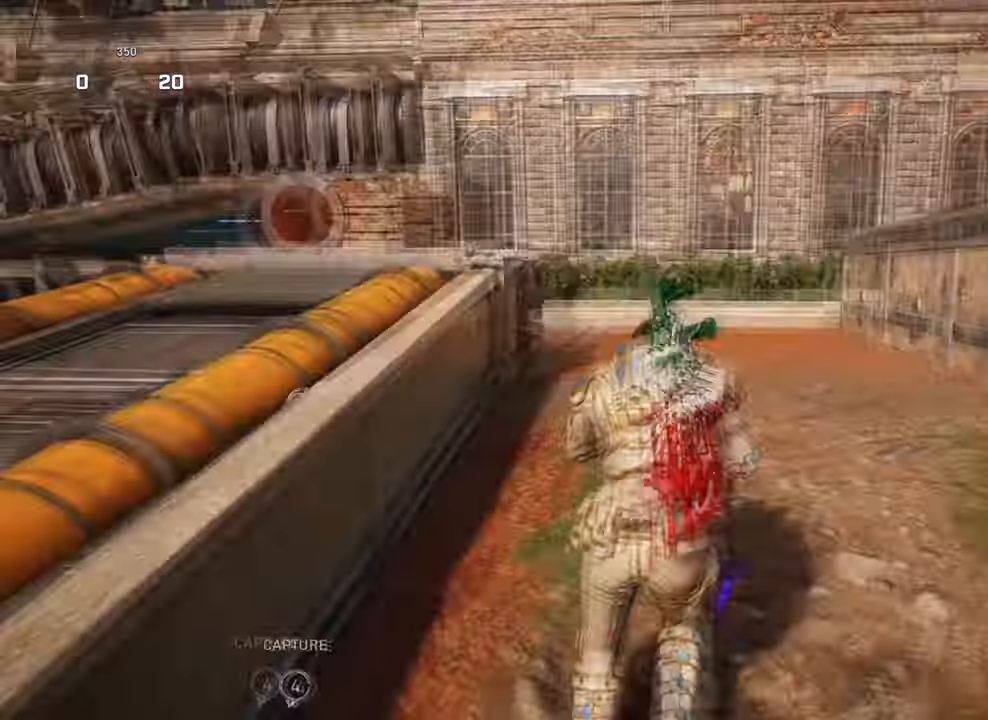
{"buttons": ["A"], "left_stick": "down-left", "right_stick": "left", "events": [[33, "left_stick", "up"], [100, "A", "down"], [133, "right_stick", "center"], [200, "left_stick", "right"], [200, "right_stick", "left"], [233, "A", "up"], [300, "left_stick", "down-left"], [333, "A", "down"]]}
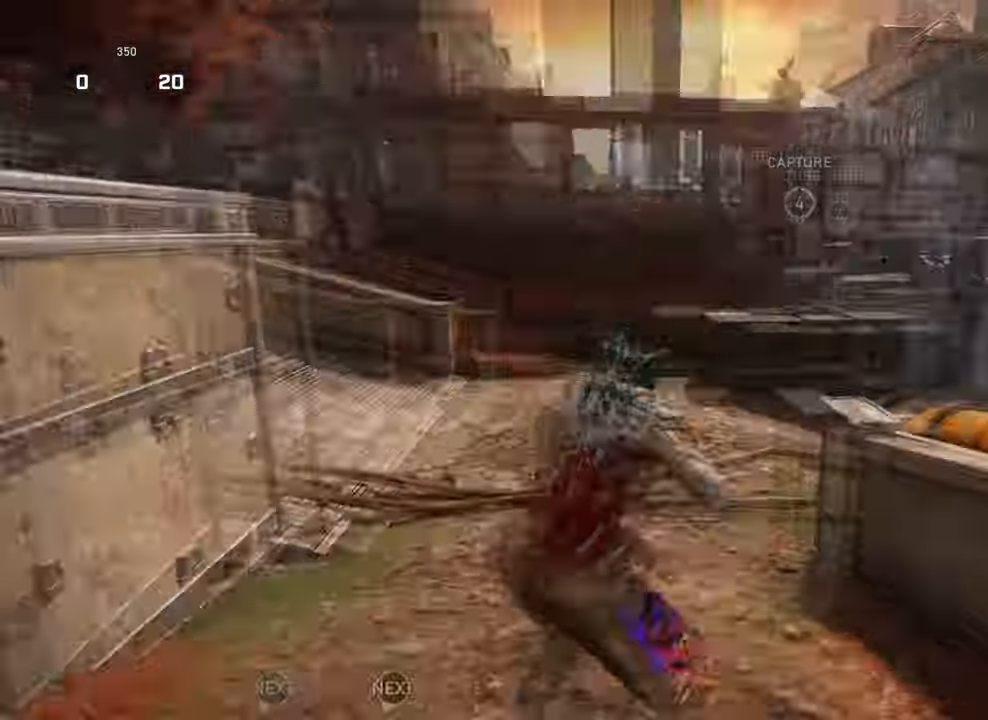
{"buttons": ["A"], "left_stick": "up-right", "right_stick": "down-left", "events": [[33, "left_stick", "left"], [67, "right_stick", "right"], [133, "left_stick", "up"], [367, "left_stick", "down-right"], [467, "left_stick", "up-right"], [500, "right_stick", "down-left"]]}
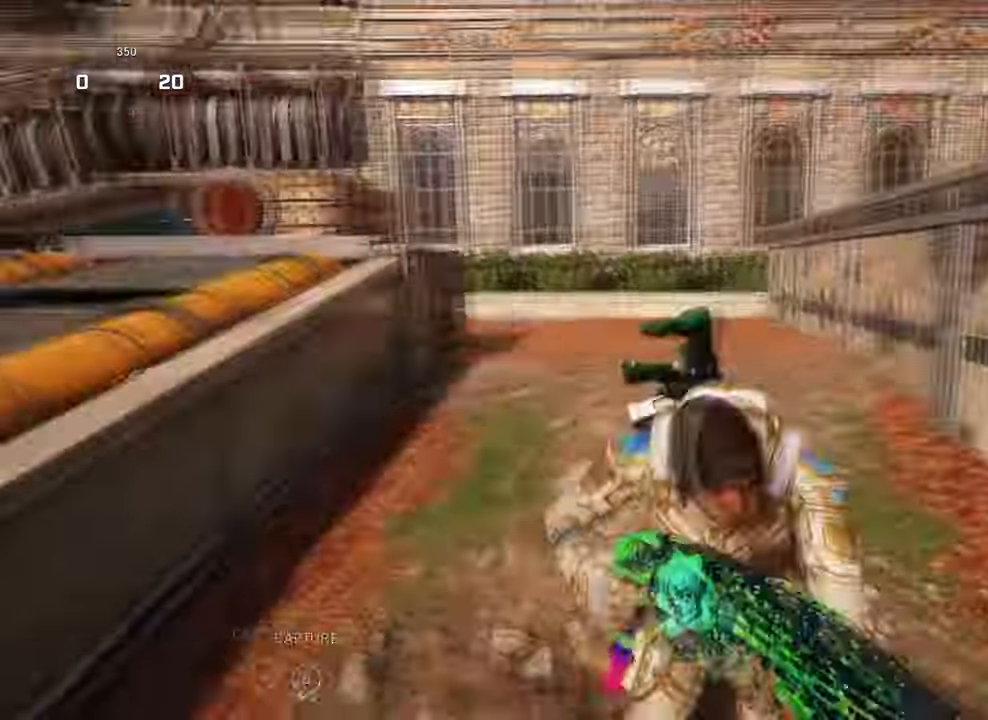
{"buttons": ["A"], "left_stick": "up-right", "right_stick": "down", "events": [[33, "left_stick", "up-left"], [133, "right_stick", "down-right"], [200, "left_stick", "up-right"], [267, "right_stick", "down"], [300, "left_stick", "up-left"], [433, "left_stick", "up-right"]]}
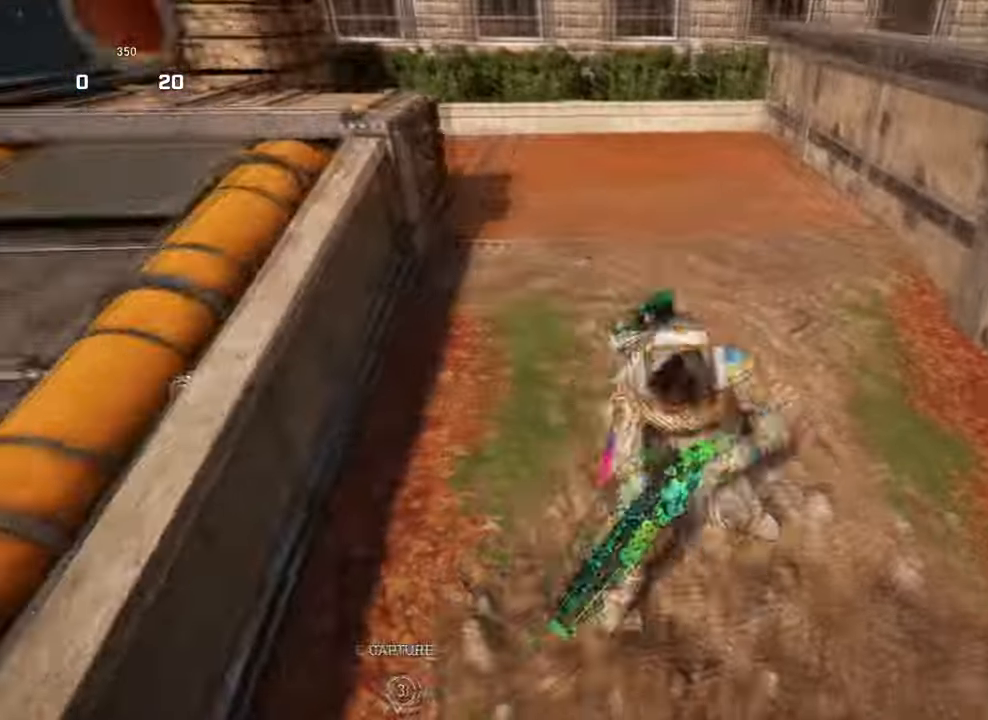
{"buttons": ["A"], "left_stick": "up", "right_stick": "down", "events": [[67, "left_stick", "up-left"], [167, "left_stick", "up-right"], [267, "left_stick", "up-left"], [400, "left_stick", "up-right"], [500, "left_stick", "up"]]}
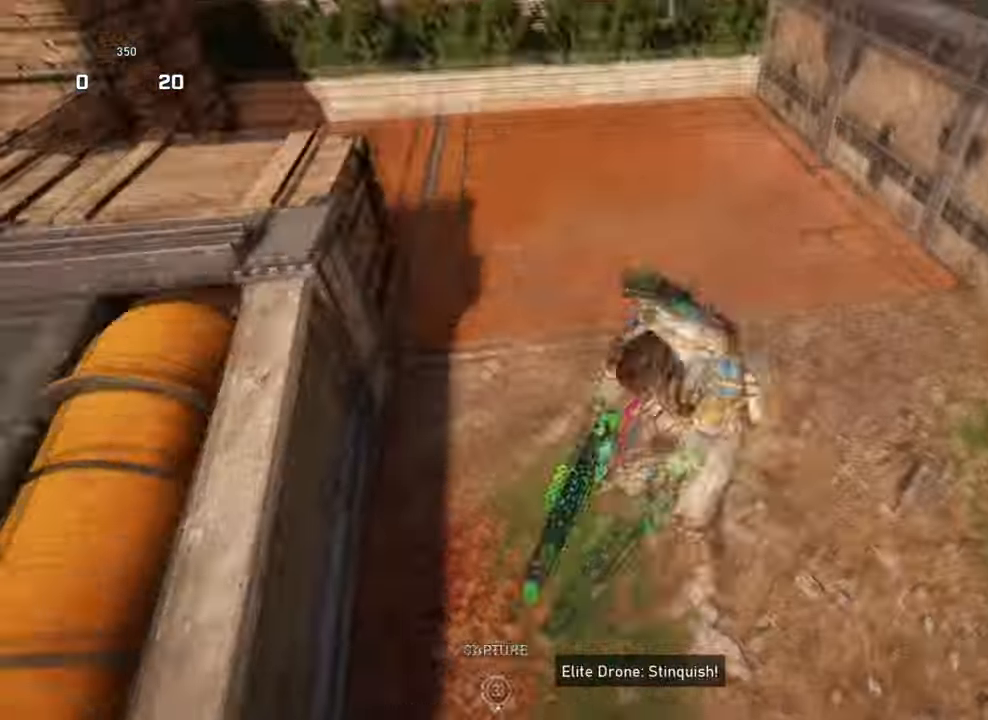
{"buttons": ["A"], "left_stick": "down-left", "right_stick": "down-left", "events": [[133, "right_stick", "down-left"], [167, "R1", "down"], [167, "left_stick", "up-right"], [367, "R1", "up"], [400, "left_stick", "down-left"]]}
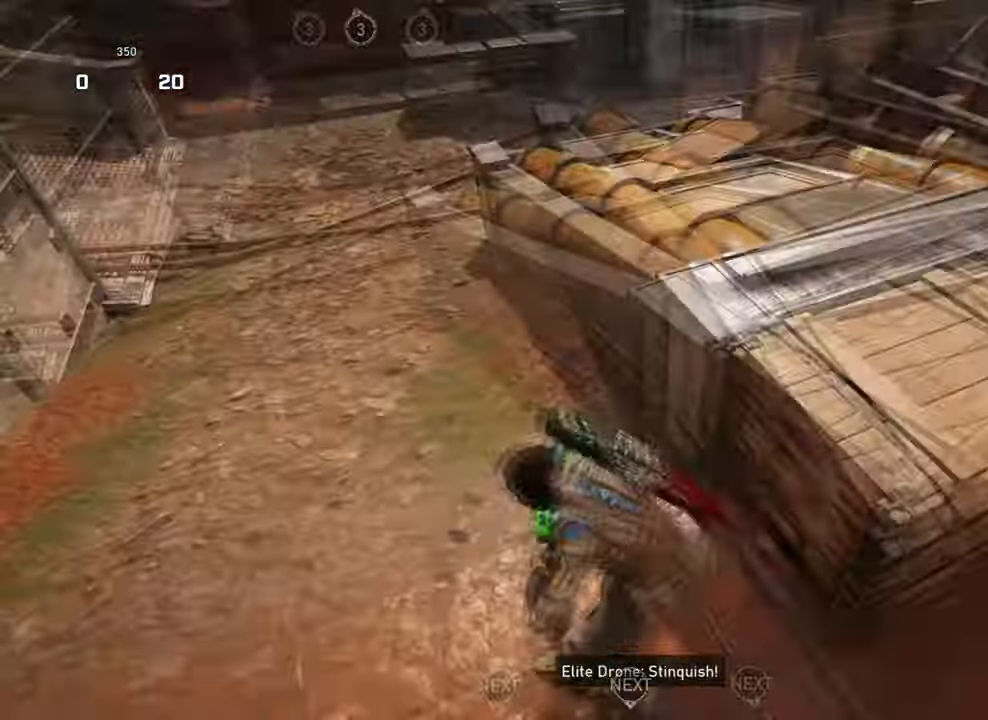
{"buttons": ["A"], "left_stick": "up-right", "right_stick": "down", "events": [[67, "right_stick", "center"], [133, "left_stick", "up-left"], [200, "left_stick", "up"], [333, "right_stick", "right"], [433, "left_stick", "up-right"], [500, "right_stick", "down"]]}
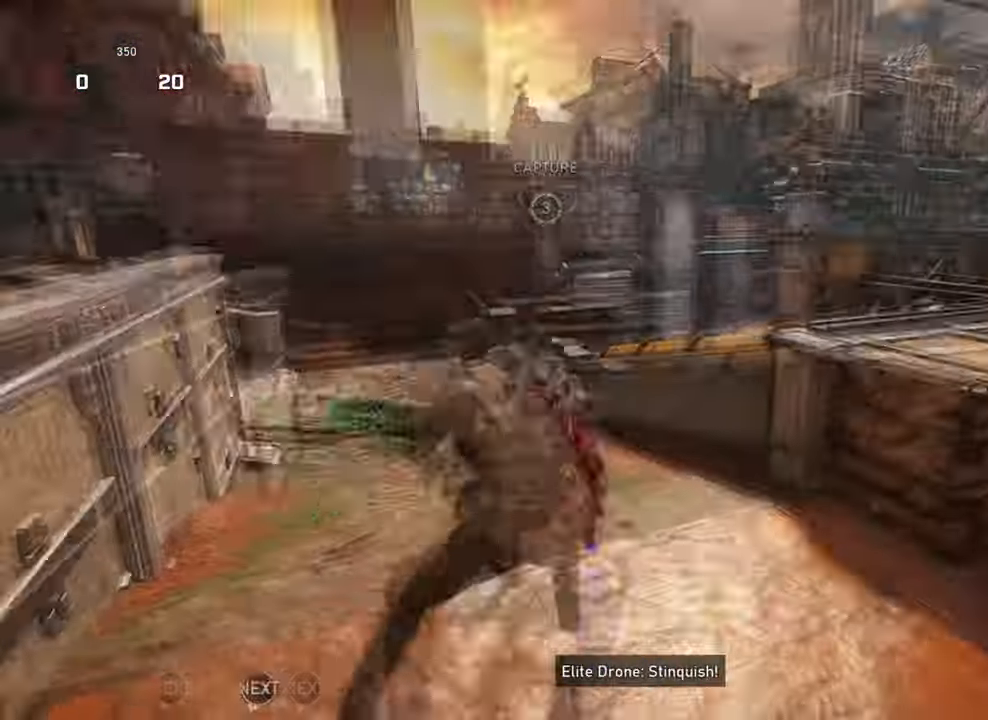
{"buttons": ["A"], "left_stick": "up", "right_stick": "down", "events": [[67, "right_stick", "down-left"], [100, "left_stick", "up-left"], [167, "R1", "down"], [200, "left_stick", "up"], [200, "right_stick", "down-right"], [300, "right_stick", "down"], [367, "R1", "up"], [367, "left_stick", "up-left"], [500, "left_stick", "up"]]}
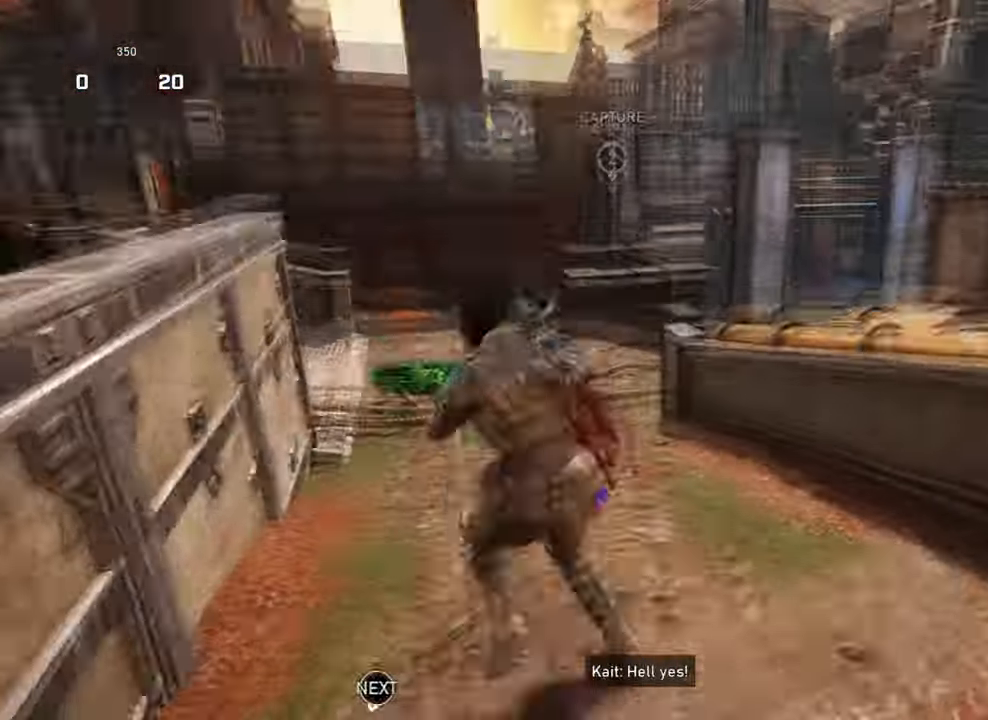
{"buttons": ["A"], "left_stick": "up", "right_stick": "down-right", "events": [[100, "left_stick", "up-left"], [200, "right_stick", "center"], [233, "left_stick", "up"], [467, "right_stick", "down-right"]]}
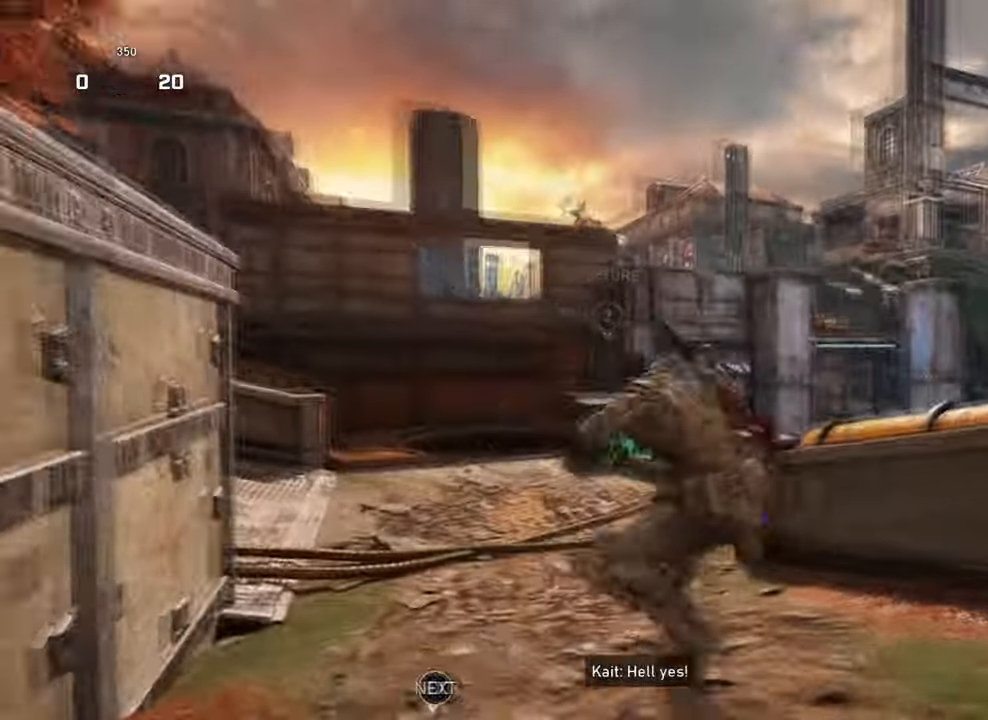
{"buttons": ["L2", "L3"], "left_stick": "up", "right_stick": "center", "events": [[167, "right_stick", "center"], [400, "L2", "down"], [400, "right_stick", "left"], [467, "L3", "down"], [500, "A", "up"], [500, "right_stick", "center"]]}
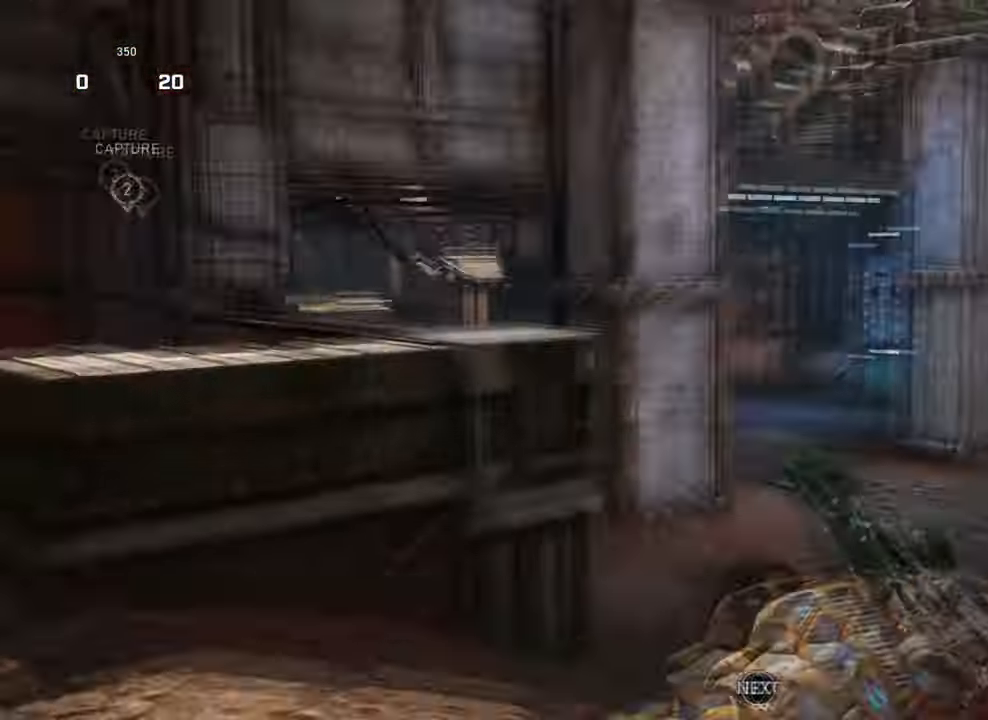
{"buttons": [], "left_stick": "up-right", "right_stick": "center", "events": [[67, "L3", "up"], [133, "right_stick", "left"], [167, "L3", "down"], [267, "L3", "up"], [267, "right_stick", "center"], [300, "left_stick", "up-right"], [334, "A", "down"], [367, "L2", "up"], [434, "R2", "down"], [467, "A", "up"], [500, "R2", "up"]]}
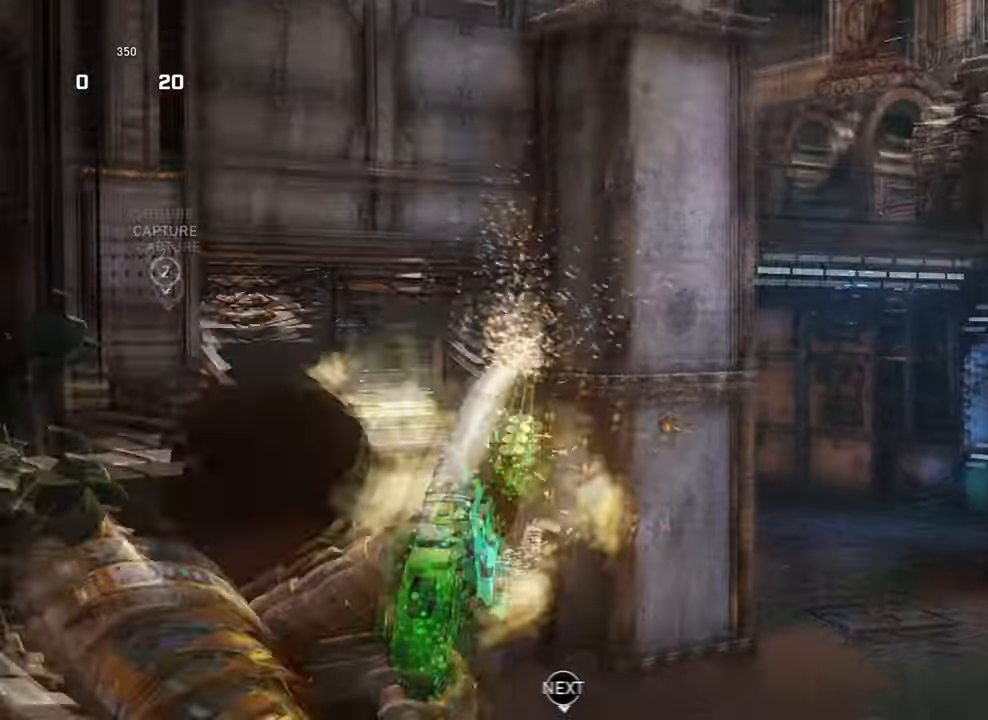
{"buttons": [], "left_stick": "up-right", "right_stick": "center", "events": [[167, "right_stick", "left"], [267, "right_stick", "center"], [334, "A", "down"], [400, "A", "up"]]}
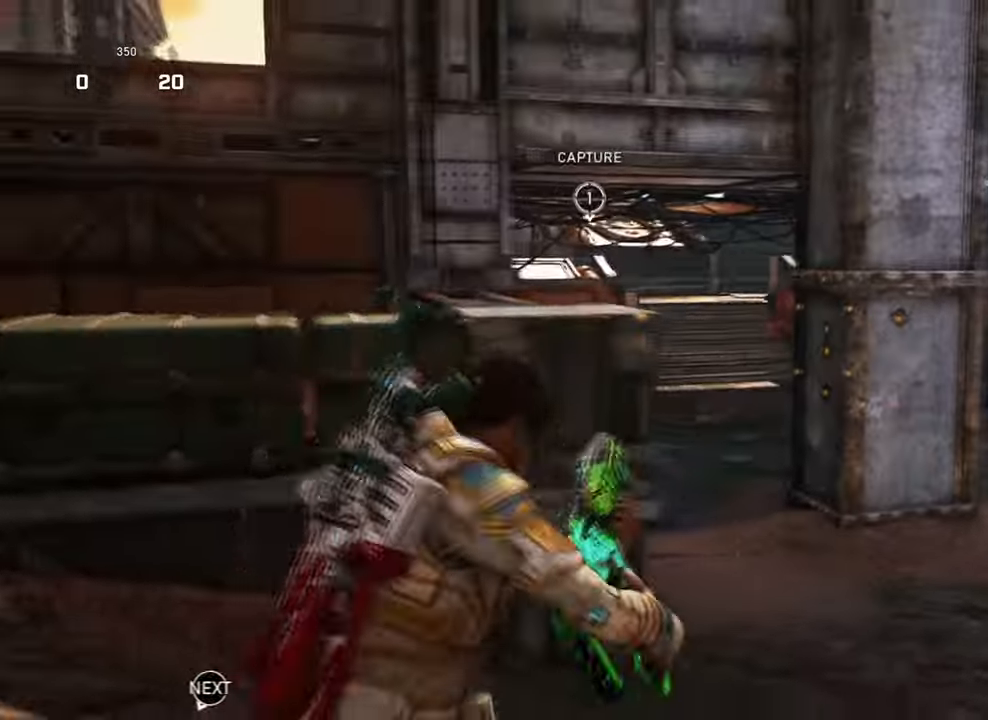
{"buttons": ["L2"], "left_stick": "center", "right_stick": "center", "events": [[200, "left_stick", "up"], [234, "right_stick", "up-right"], [300, "L2", "down"], [300, "left_stick", "up-left"], [300, "right_stick", "center"], [400, "left_stick", "center"]]}
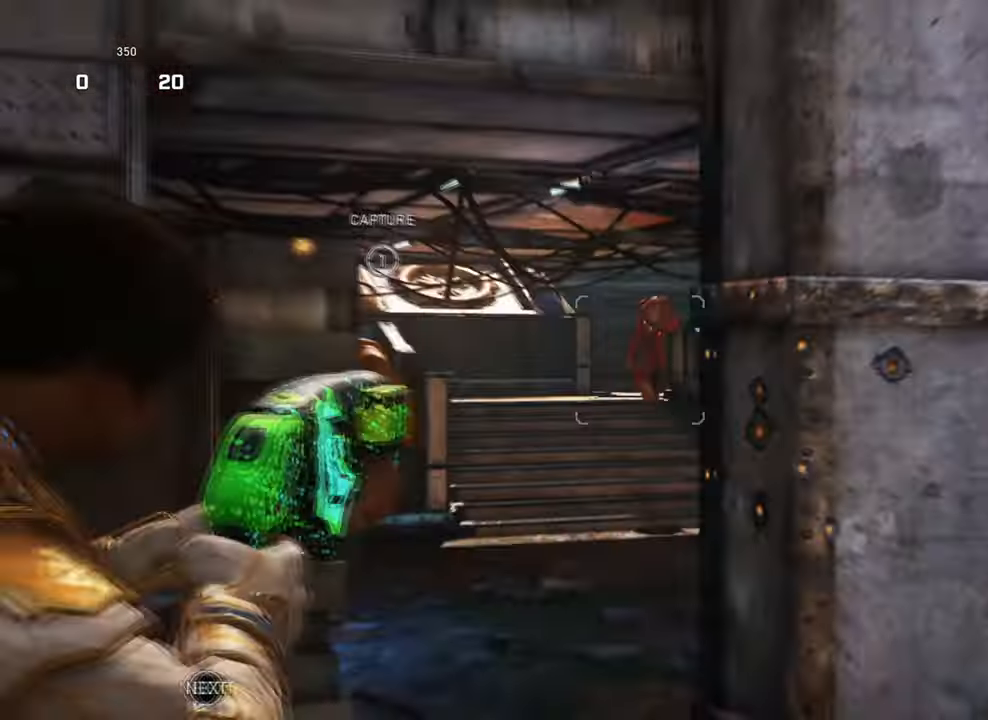
{"buttons": [], "left_stick": "left", "right_stick": "center", "events": [[67, "R2", "down"], [100, "left_stick", "up-left"], [134, "A", "down"], [134, "L2", "up"], [234, "A", "up"], [234, "R2", "up"], [334, "left_stick", "left"], [434, "right_stick", "left"], [500, "right_stick", "center"]]}